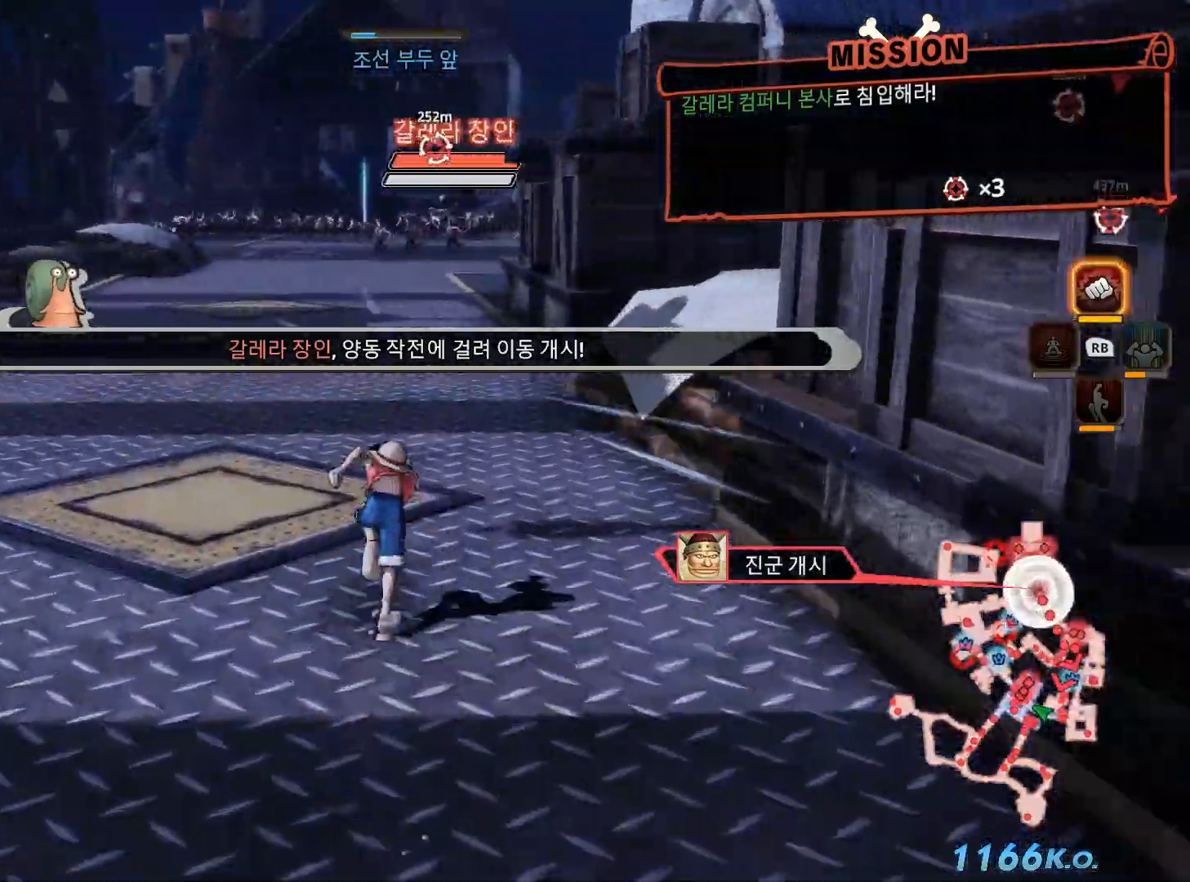
Gameplay with a controller (Xbox layout); each line is a JSON object with the inputs held at the frame after it. "events" lists button and stick changes between this image and that frame as [ms after this image, input, new state], when the widget could be followed in between.
{"buttons": [], "left_stick": "up", "right_stick": "center", "events": [[100, "right_stick", "center"]]}
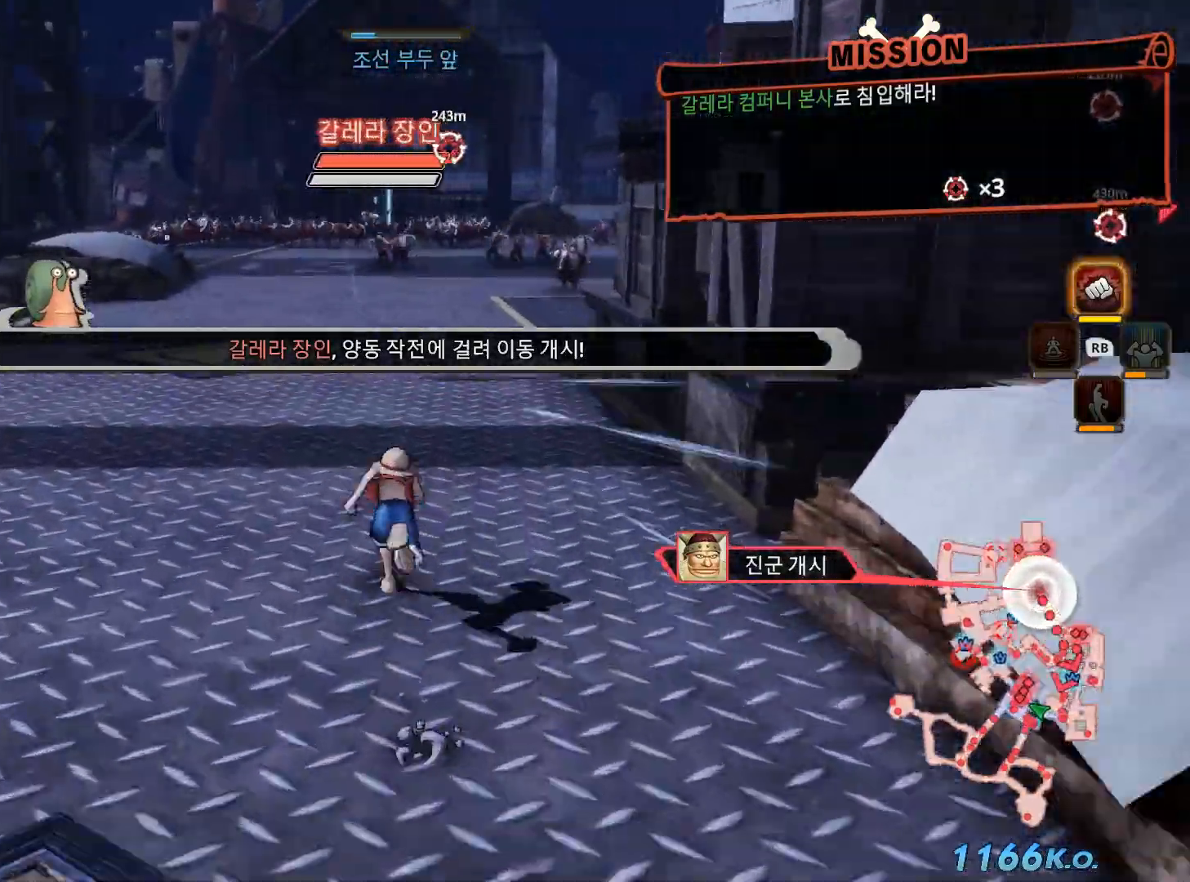
{"buttons": [], "left_stick": "up", "right_stick": "center", "events": []}
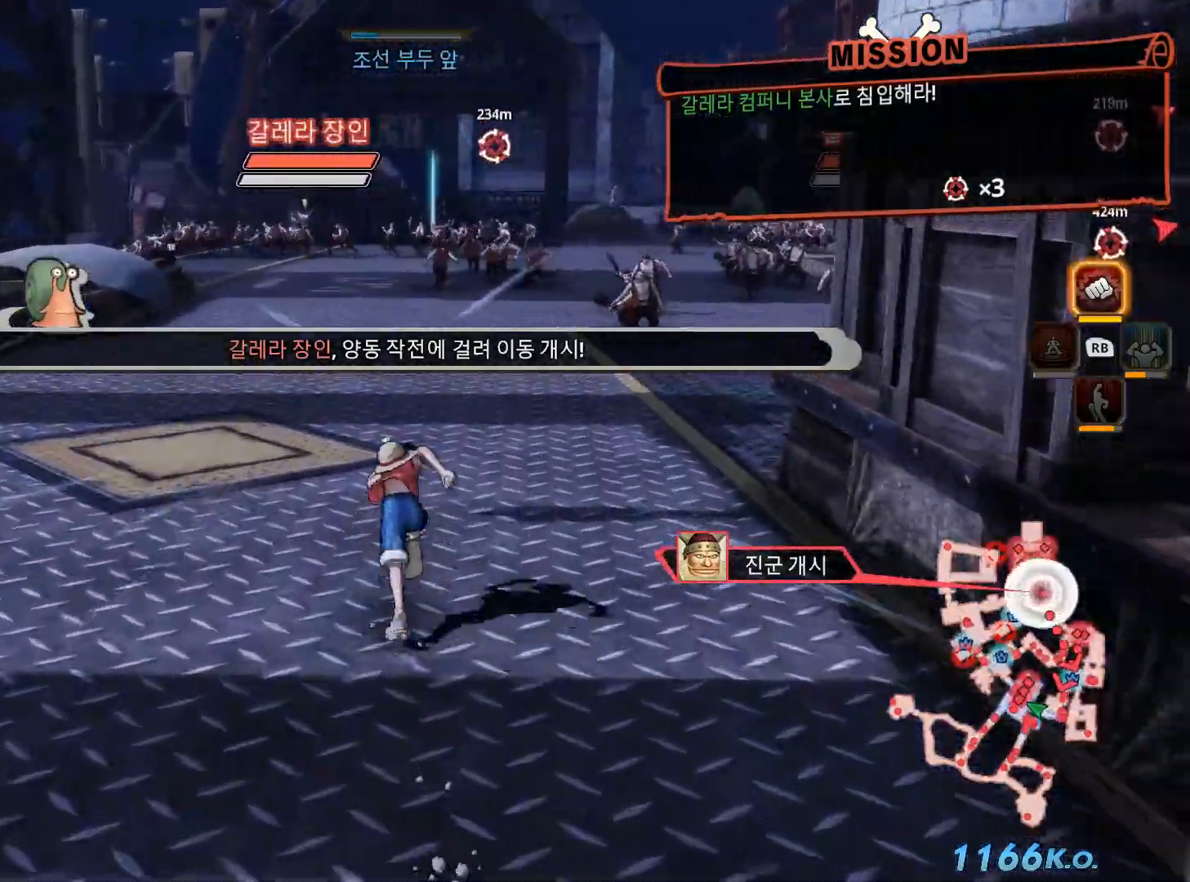
{"buttons": [], "left_stick": "up", "right_stick": "center", "events": []}
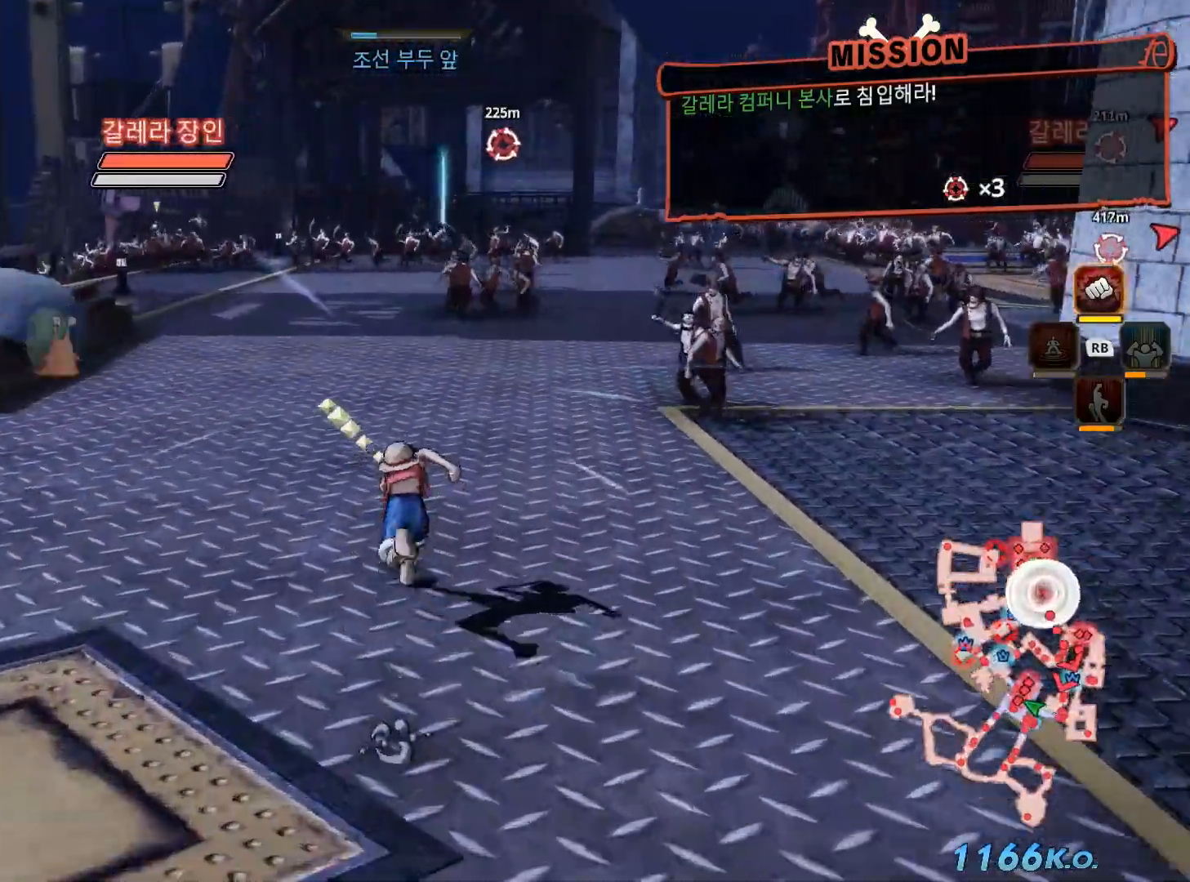
{"buttons": [], "left_stick": "up", "right_stick": "left", "events": [[283, "right_stick", "left"]]}